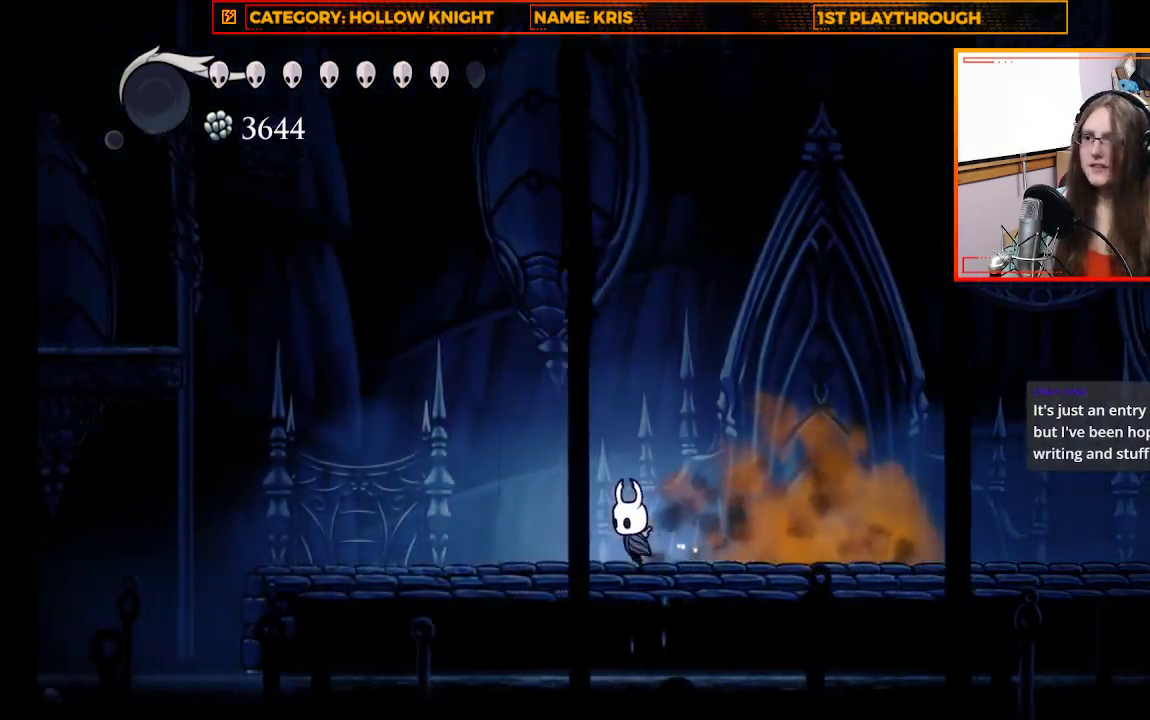
Gameplay with a controller (Xbox layout); each line is a JSON object with the inputs held at the frame after it. "events" lists button and stick changes between this image and that frame as [ms after this image, input, new state], when the widget could be followed in between. Not read: R3 SHARE.
{"buttons": [], "left_stick": "up-left", "right_stick": "center", "events": []}
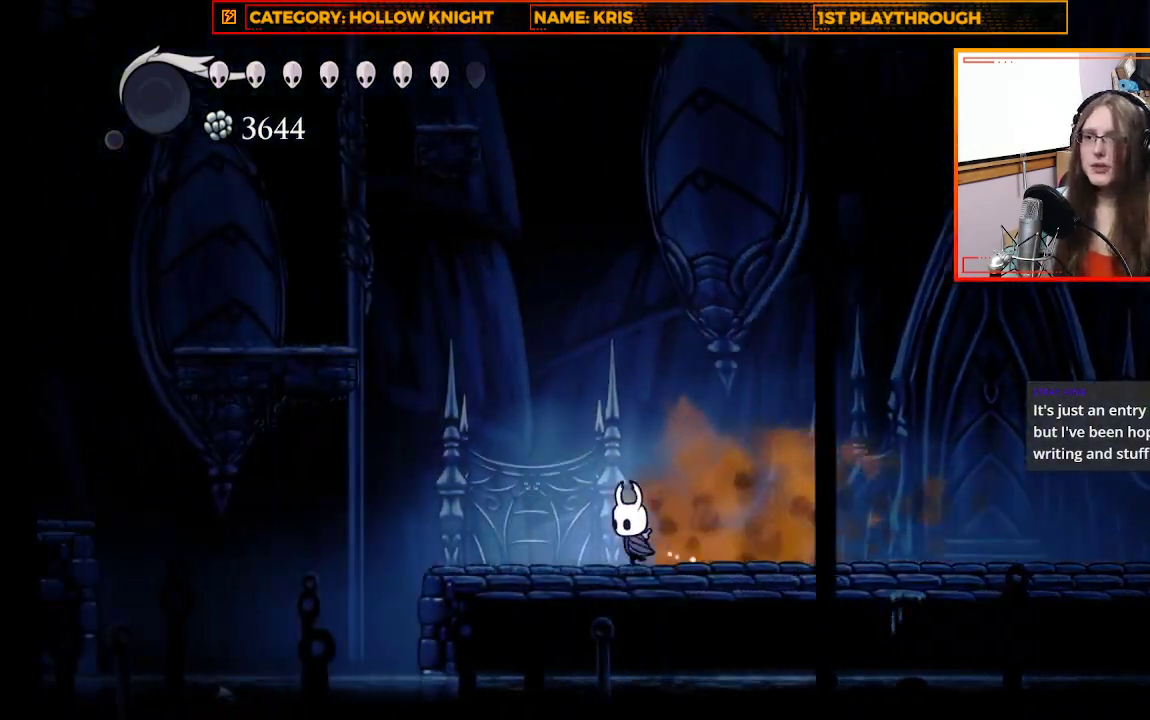
{"buttons": ["A"], "left_stick": "up-left", "right_stick": "center", "events": [[367, "A", "down"]]}
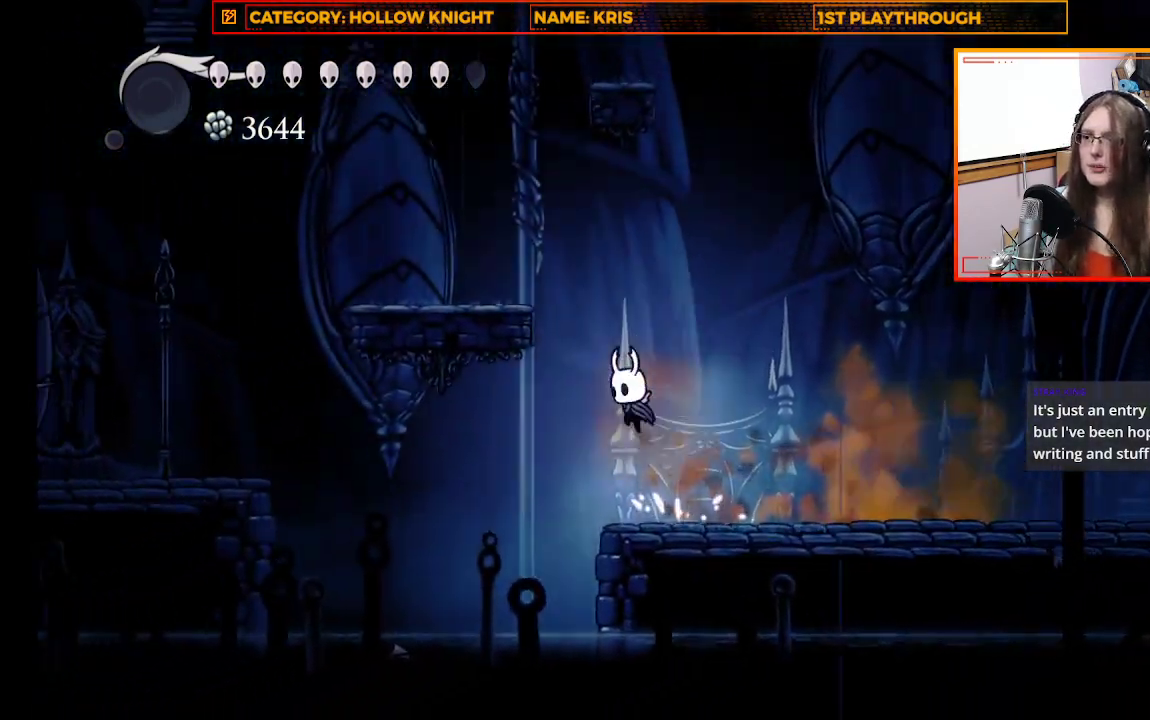
{"buttons": [], "left_stick": "up-left", "right_stick": "center", "events": [[433, "A", "up"]]}
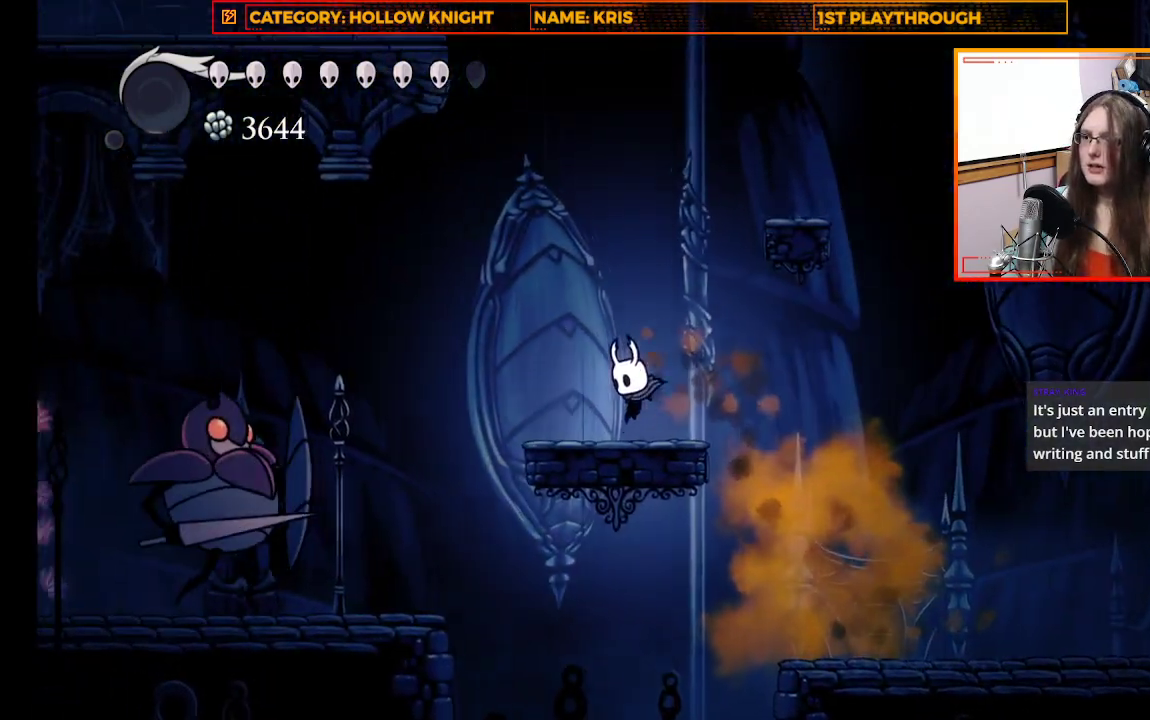
{"buttons": [], "left_stick": "center", "right_stick": "center", "events": [[33, "left_stick", "center"]]}
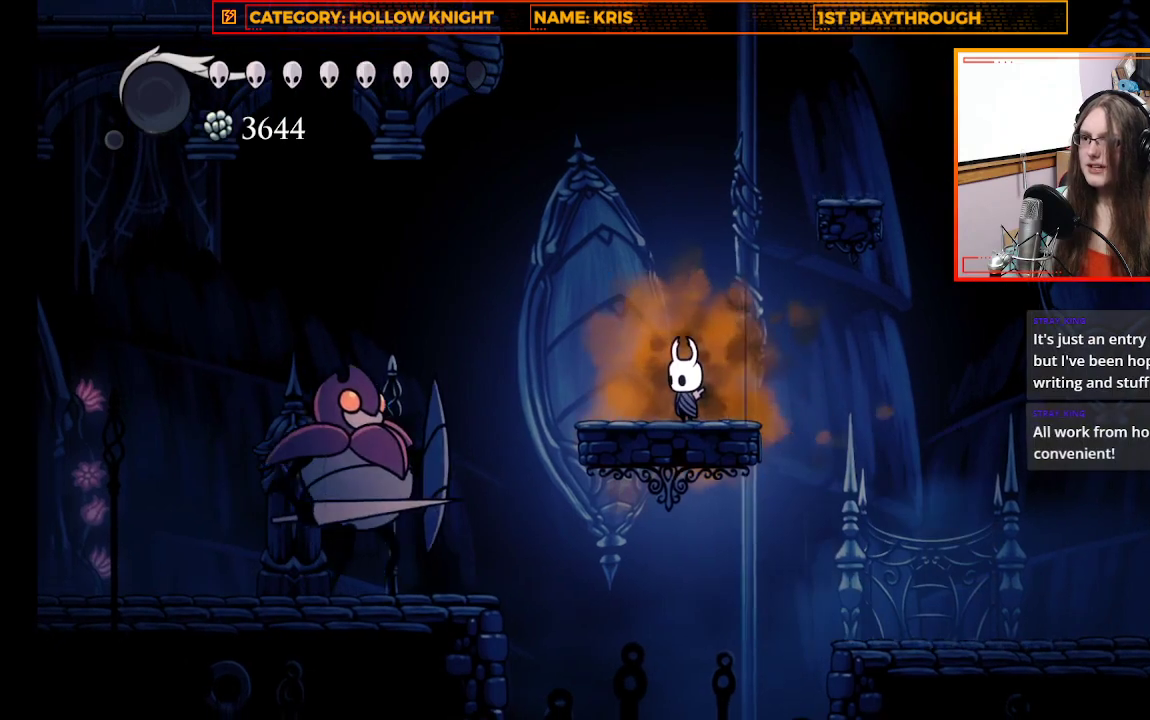
{"buttons": [], "left_stick": "center", "right_stick": "center", "events": []}
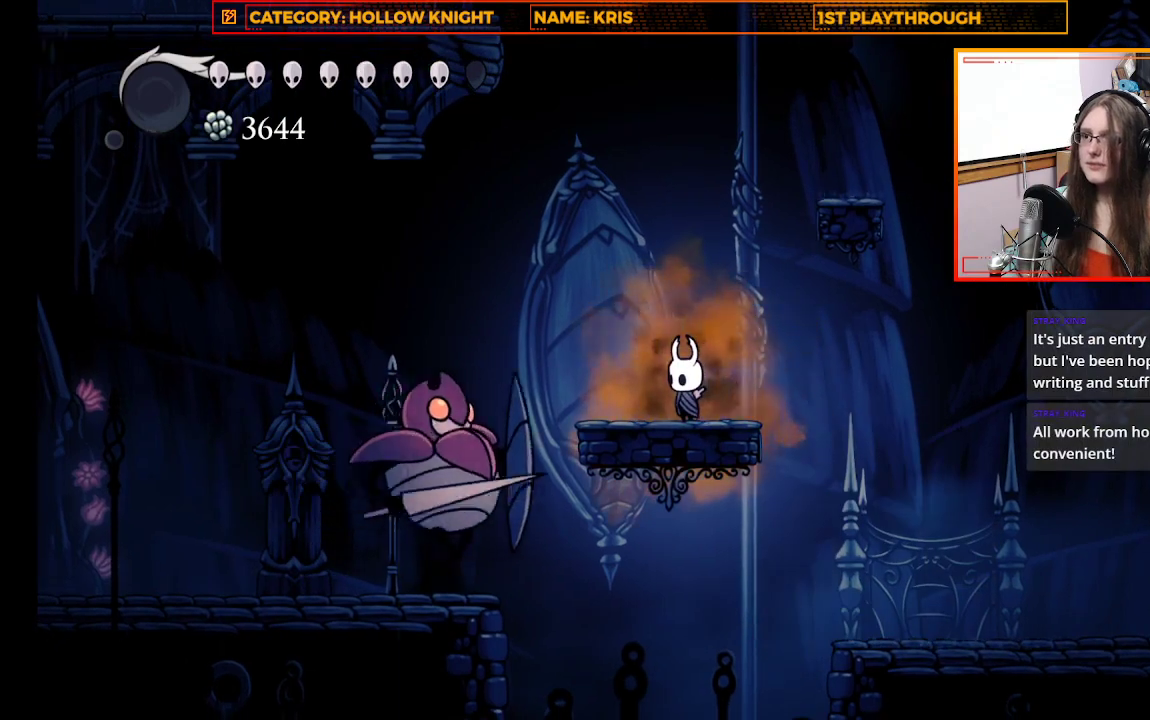
{"buttons": [], "left_stick": "center", "right_stick": "center", "events": []}
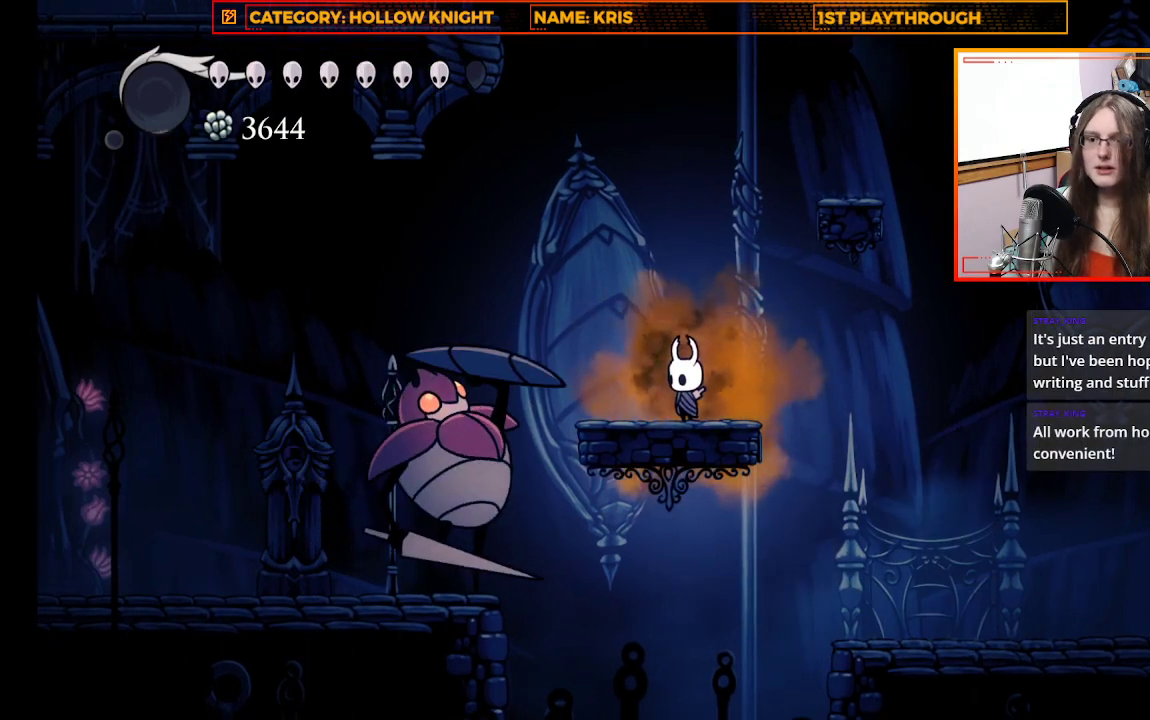
{"buttons": [], "left_stick": "center", "right_stick": "center", "events": []}
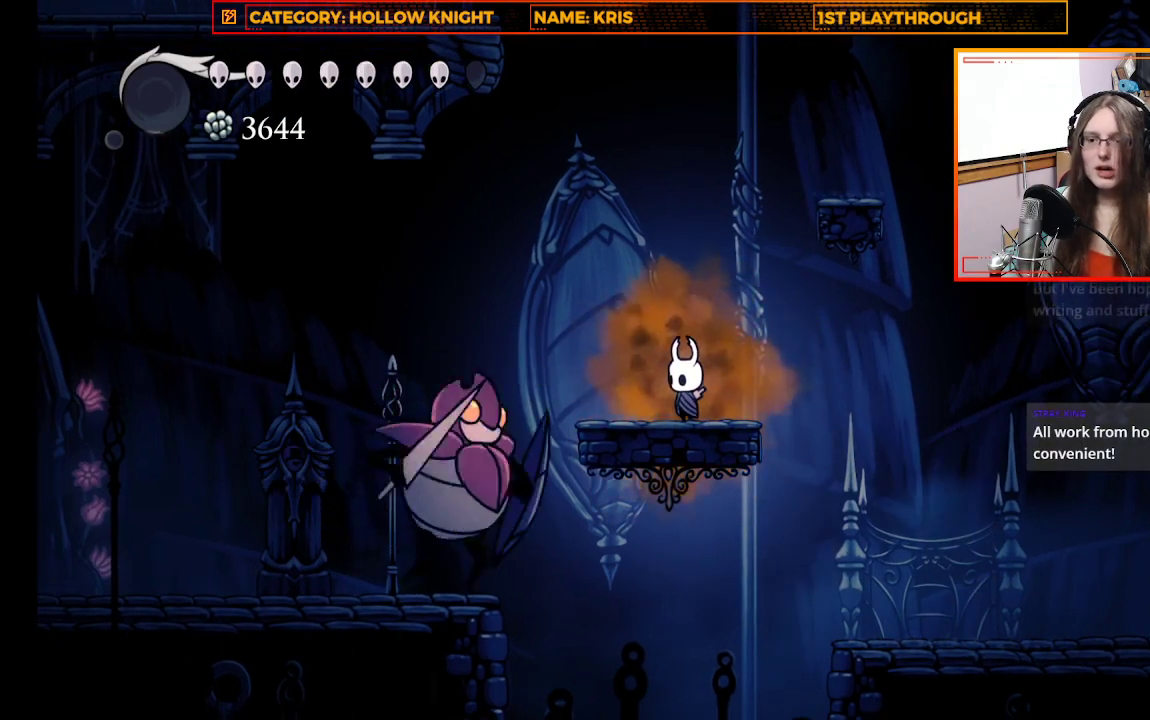
{"buttons": [], "left_stick": "center", "right_stick": "center", "events": []}
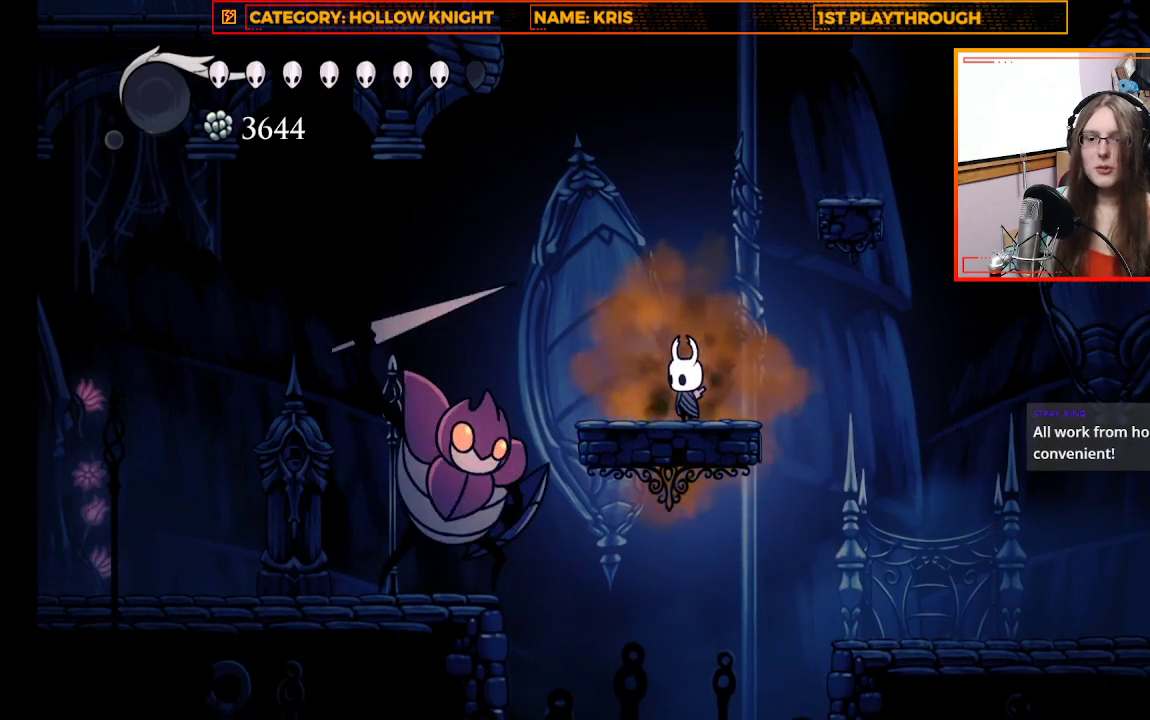
{"buttons": ["A"], "left_stick": "up-left", "right_stick": "center", "events": [[67, "left_stick", "right"], [167, "A", "down"], [500, "left_stick", "up-left"]]}
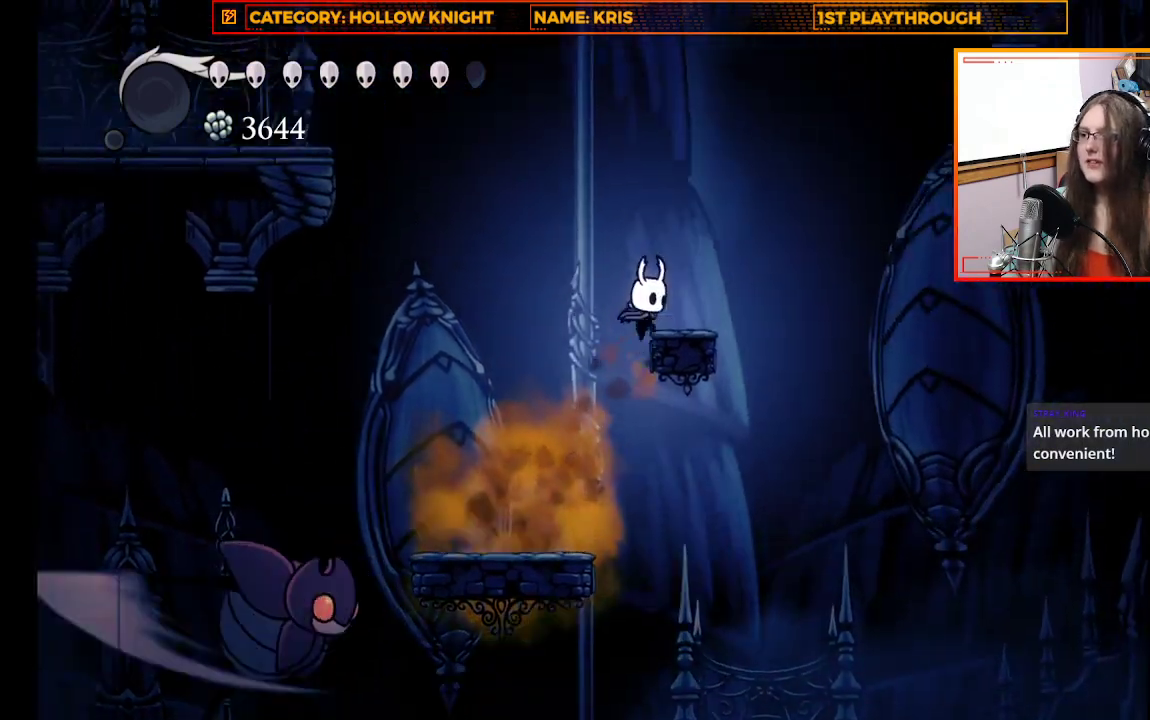
{"buttons": [], "left_stick": "center", "right_stick": "center", "events": [[33, "A", "up"], [133, "L3", "down"], [233, "L3", "up"], [333, "left_stick", "center"]]}
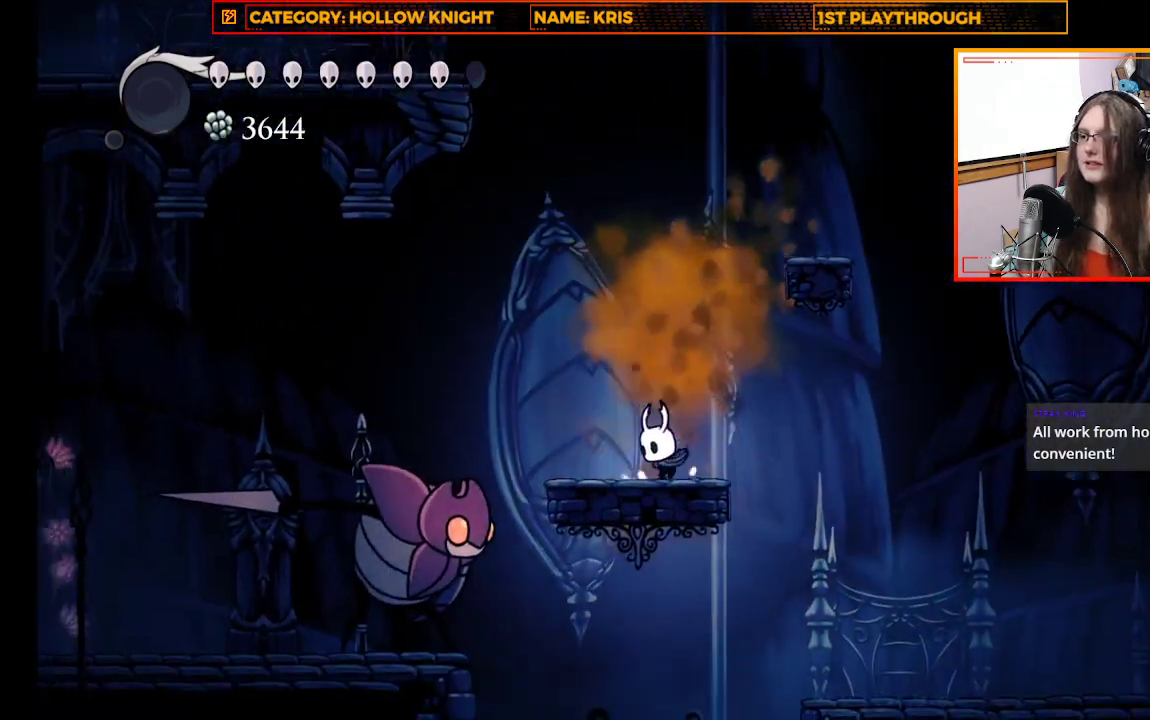
{"buttons": ["A"], "left_stick": "left", "right_stick": "center", "events": [[100, "left_stick", "left"], [133, "A", "down"]]}
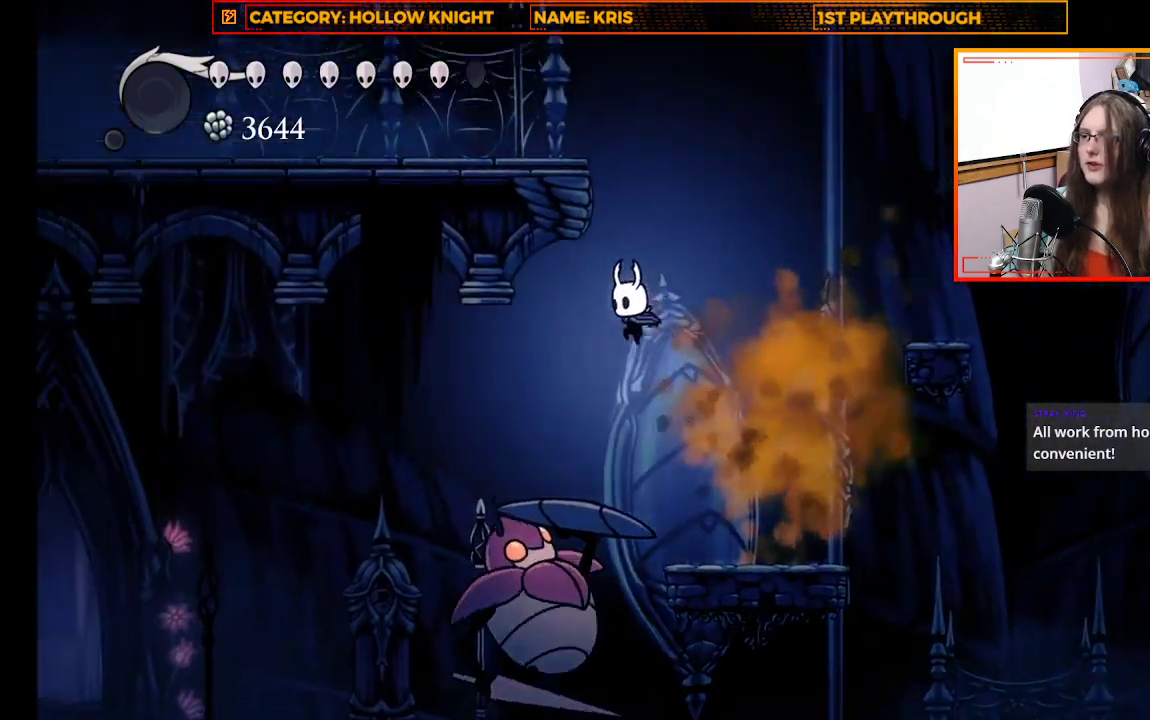
{"buttons": ["X"], "left_stick": "down-right", "right_stick": "center", "events": [[100, "A", "up"], [133, "left_stick", "down-left"], [267, "left_stick", "down"], [367, "X", "down"], [467, "left_stick", "down-right"]]}
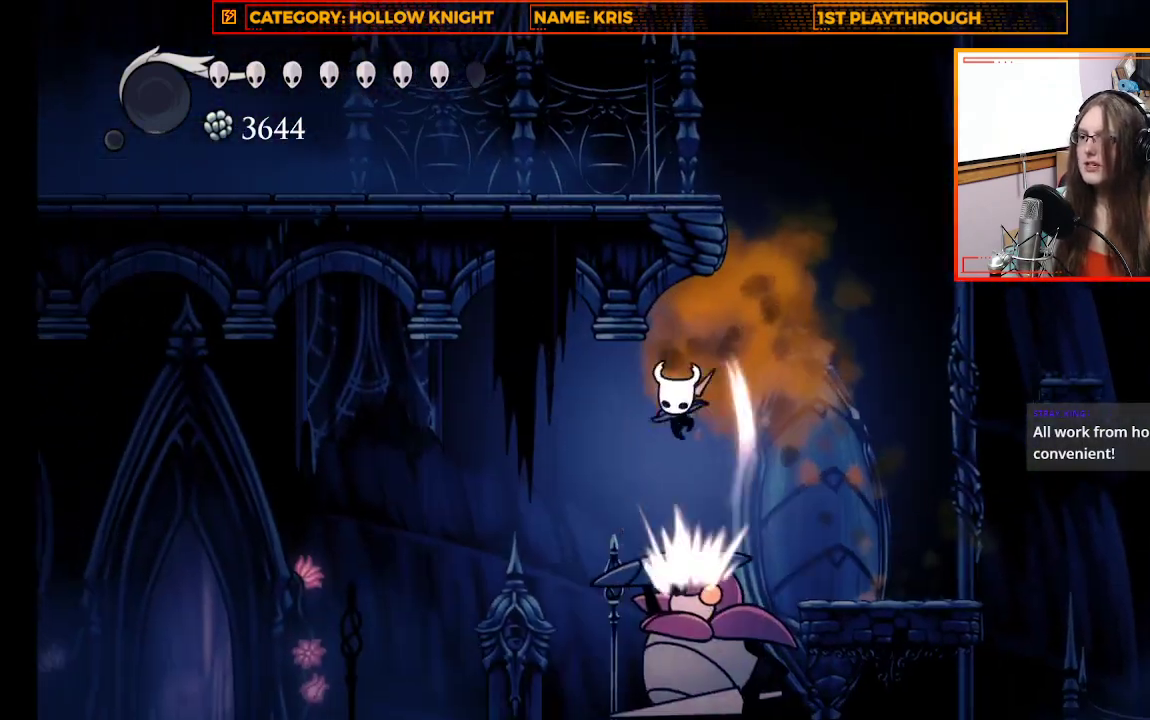
{"buttons": [], "left_stick": "right", "right_stick": "center", "events": [[100, "X", "up"], [100, "left_stick", "right"]]}
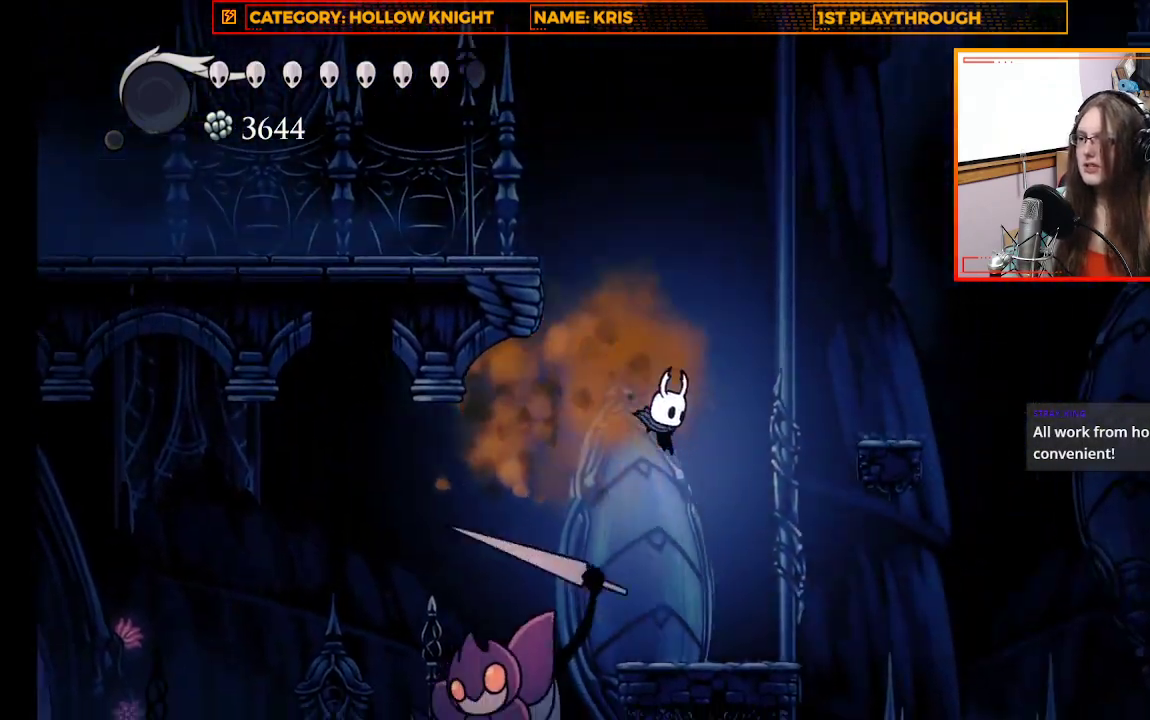
{"buttons": ["X"], "left_stick": "center", "right_stick": "center", "events": [[267, "left_stick", "up-left"], [433, "X", "down"], [433, "left_stick", "center"]]}
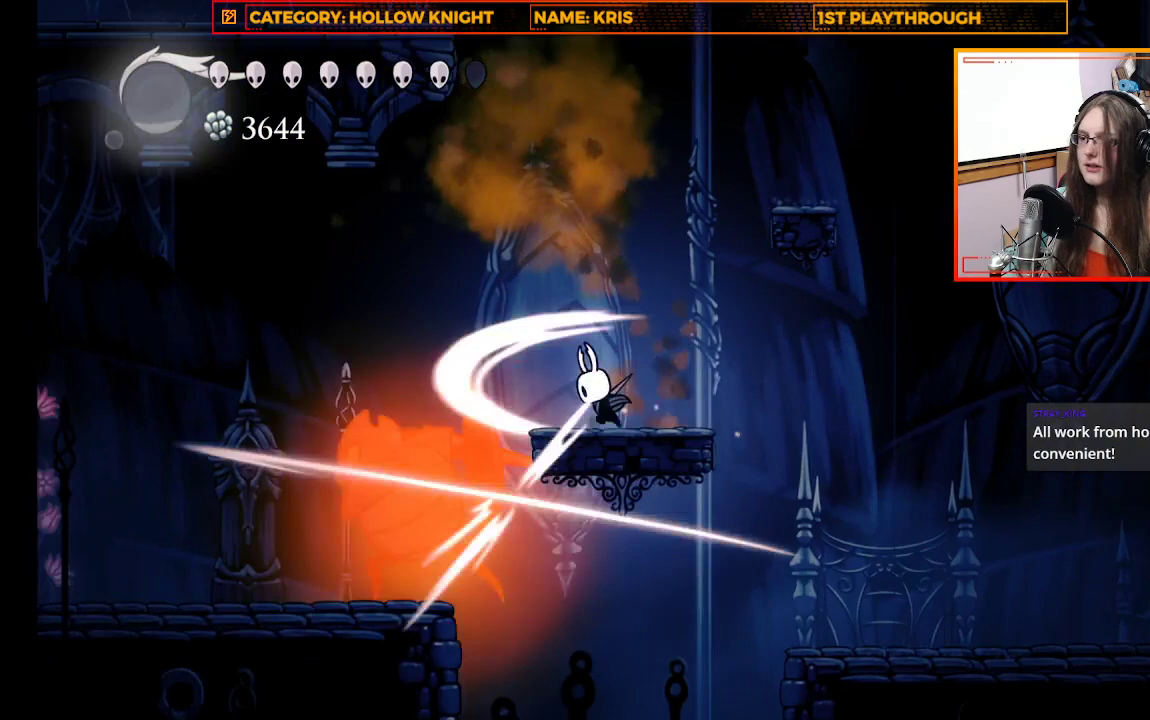
{"buttons": [], "left_stick": "center", "right_stick": "center", "events": [[200, "X", "up"]]}
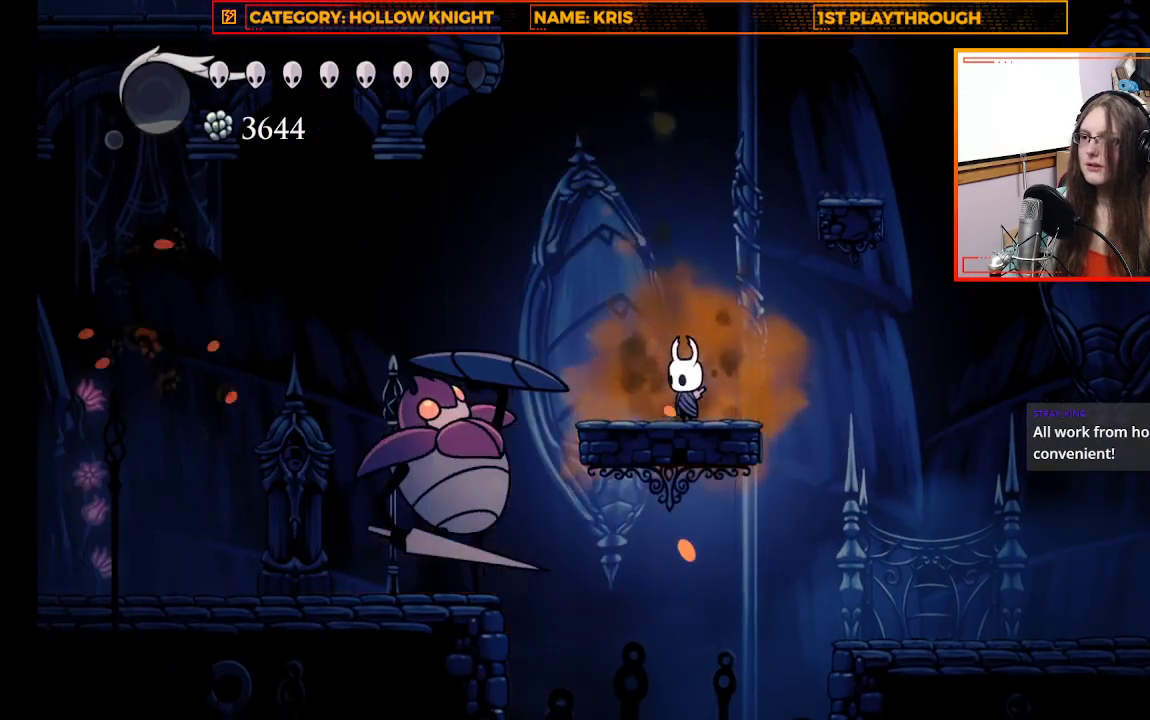
{"buttons": ["X"], "left_stick": "down-left", "right_stick": "center", "events": [[33, "A", "down"], [133, "left_stick", "up-left"], [200, "left_stick", "left"], [433, "A", "up"], [433, "left_stick", "down-left"], [500, "X", "down"]]}
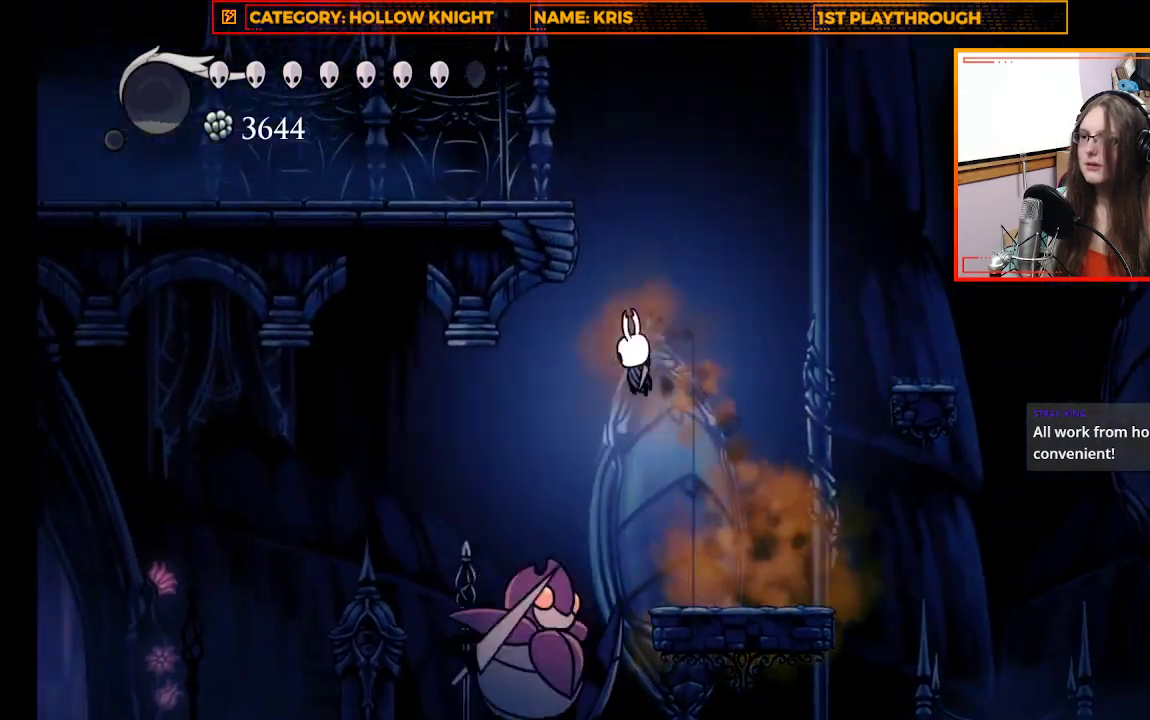
{"buttons": [], "left_stick": "down-right", "right_stick": "center", "events": [[300, "X", "up"], [300, "left_stick", "down-right"]]}
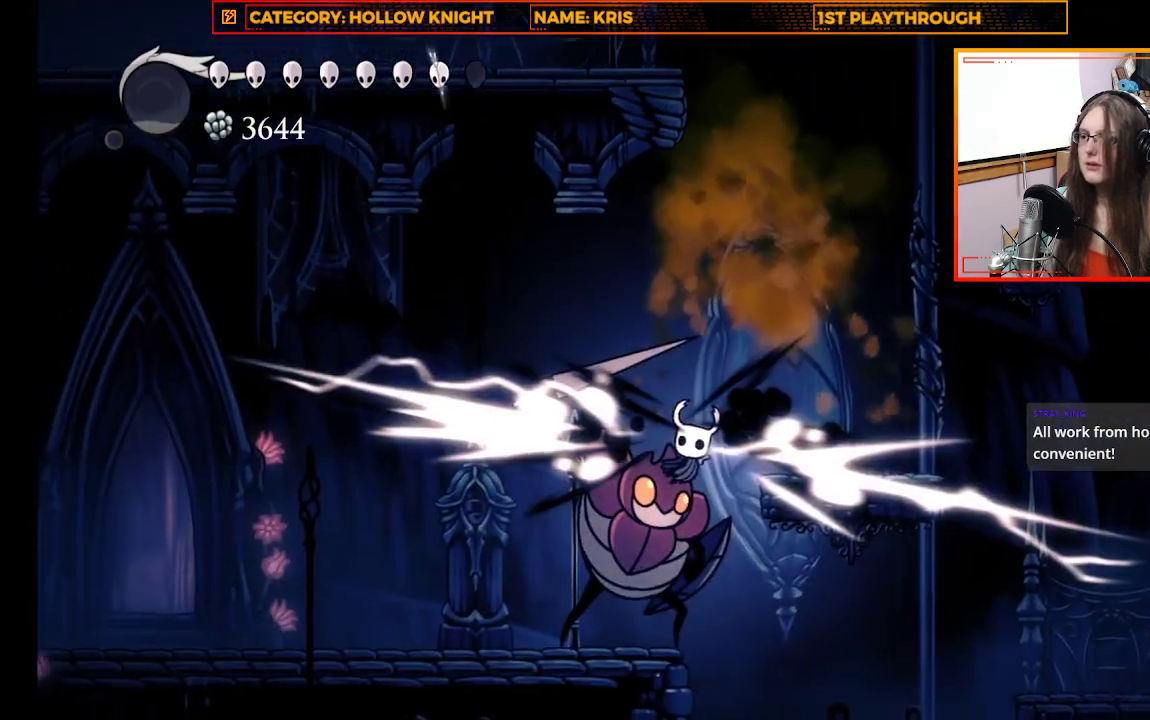
{"buttons": [], "left_stick": "right", "right_stick": "center", "events": [[233, "left_stick", "right"]]}
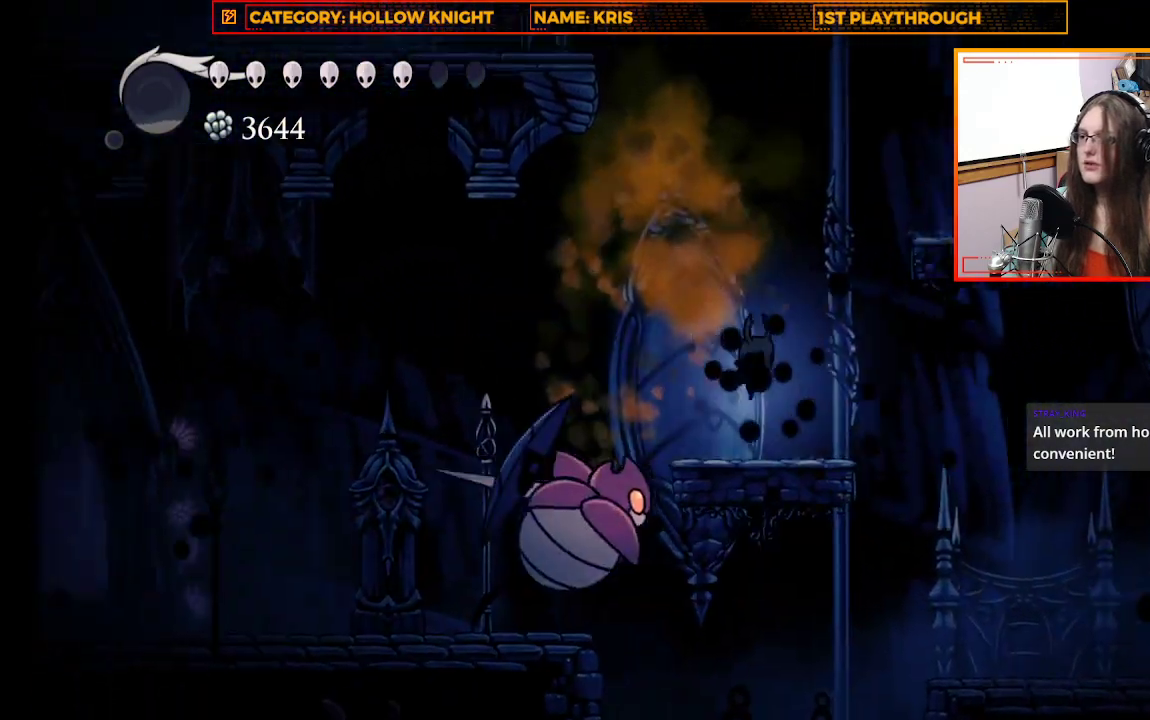
{"buttons": [], "left_stick": "center", "right_stick": "center", "events": [[300, "left_stick", "up-left"], [500, "left_stick", "center"]]}
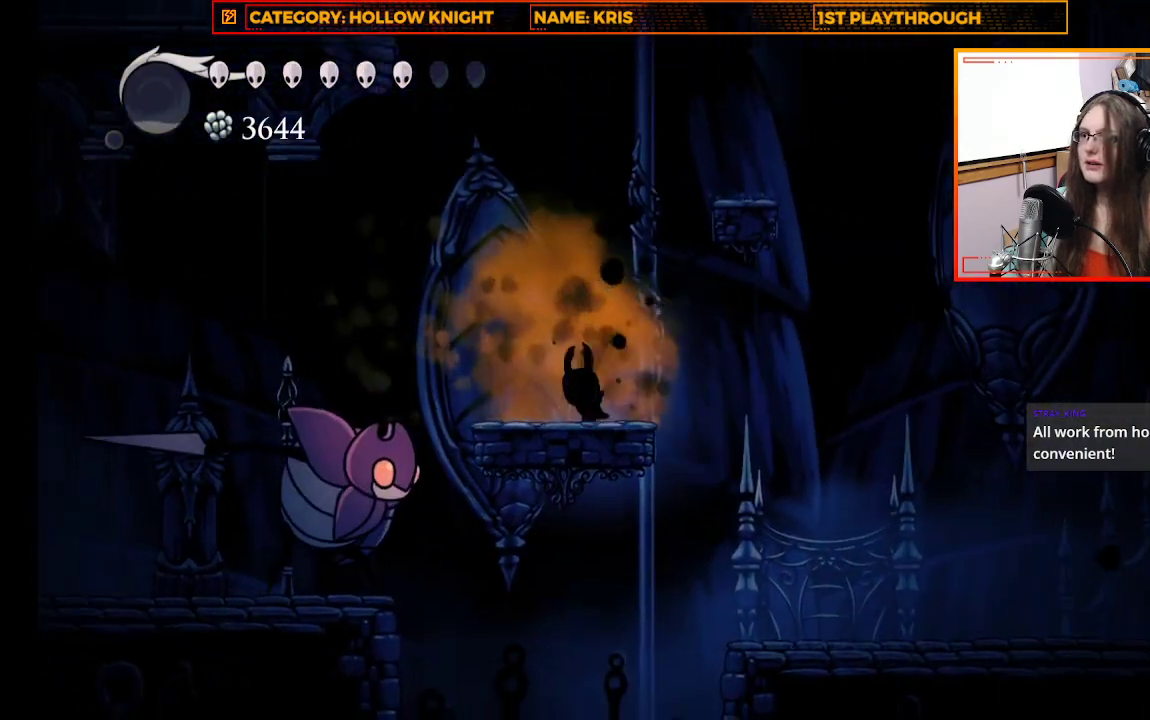
{"buttons": ["A"], "left_stick": "left", "right_stick": "center", "events": [[333, "A", "down"], [333, "left_stick", "left"]]}
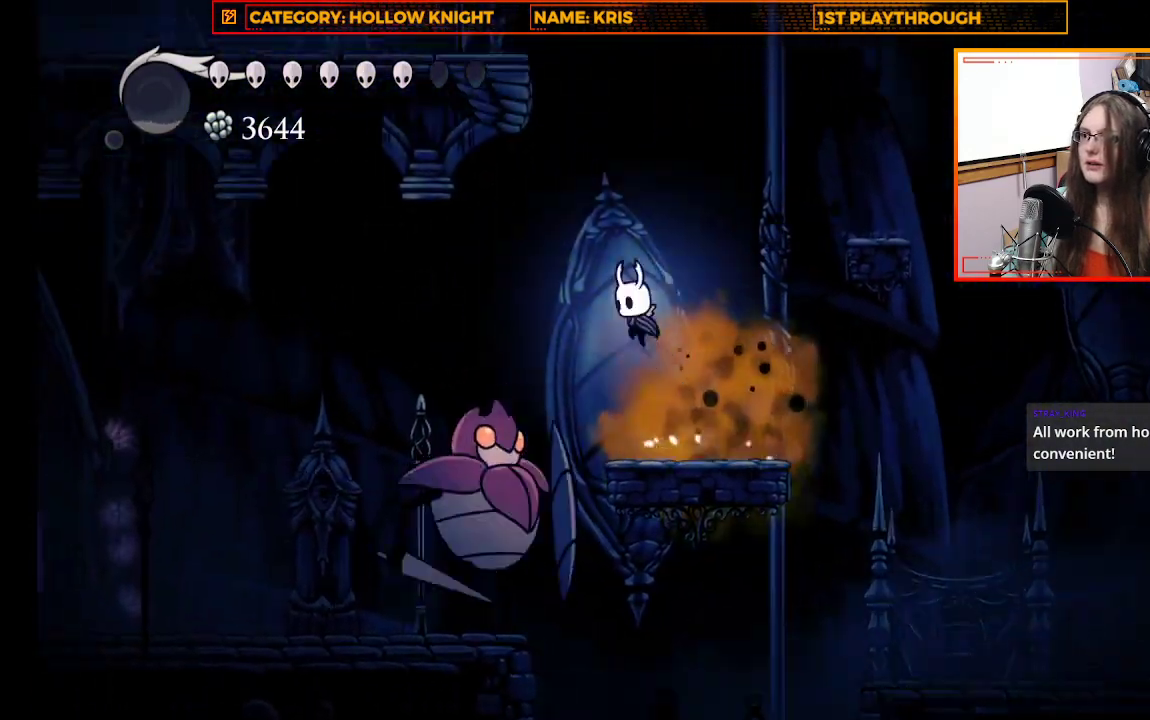
{"buttons": ["X"], "left_stick": "down-left", "right_stick": "center", "events": [[200, "left_stick", "down-left"], [233, "A", "up"], [467, "X", "down"]]}
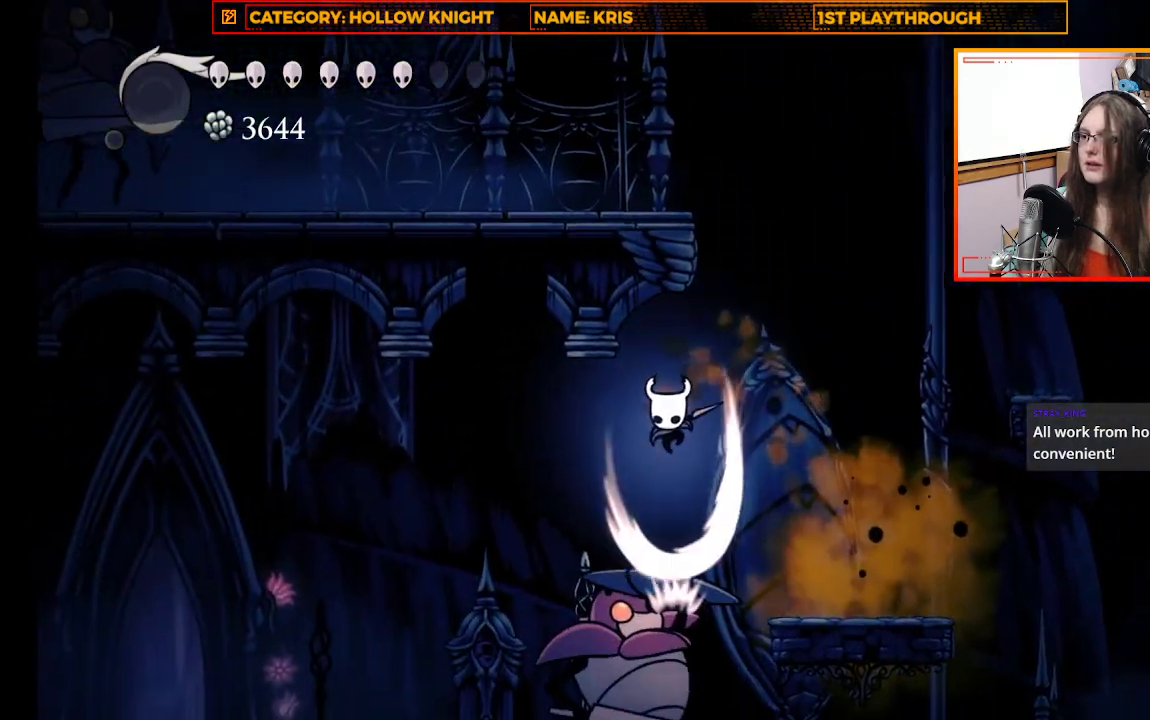
{"buttons": [], "left_stick": "left", "right_stick": "center", "events": [[200, "left_stick", "left"], [300, "X", "up"]]}
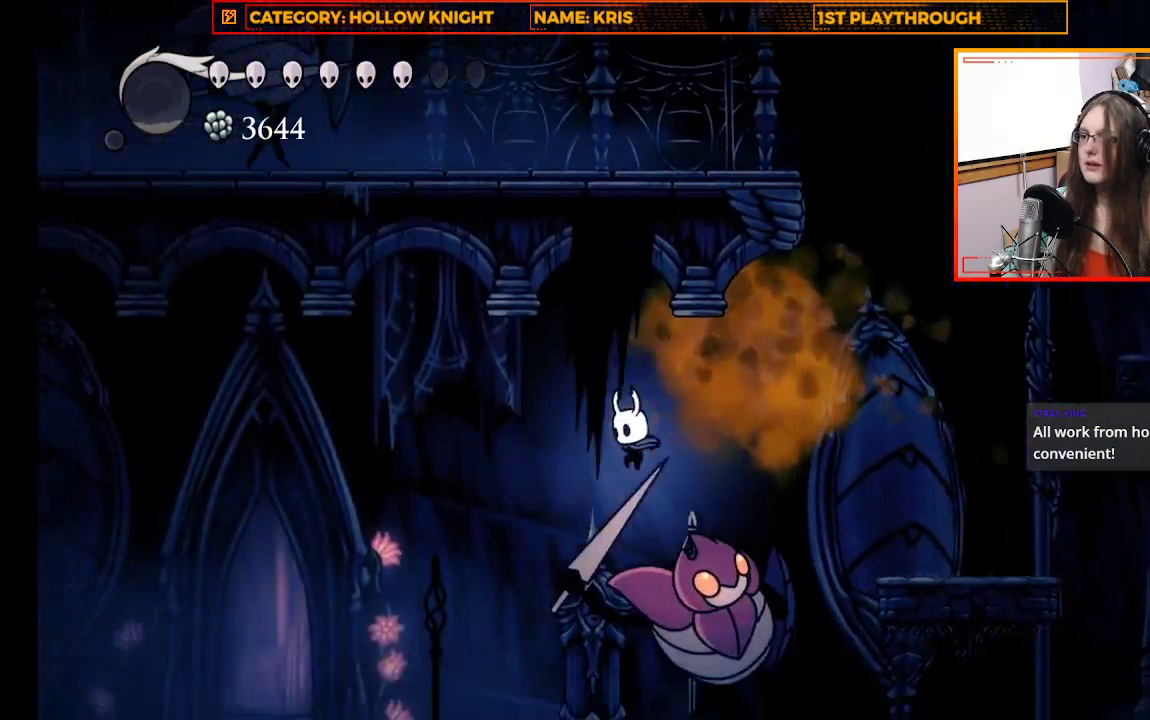
{"buttons": [], "left_stick": "center", "right_stick": "center", "events": [[267, "left_stick", "right"], [300, "X", "down"], [400, "left_stick", "center"], [500, "X", "up"]]}
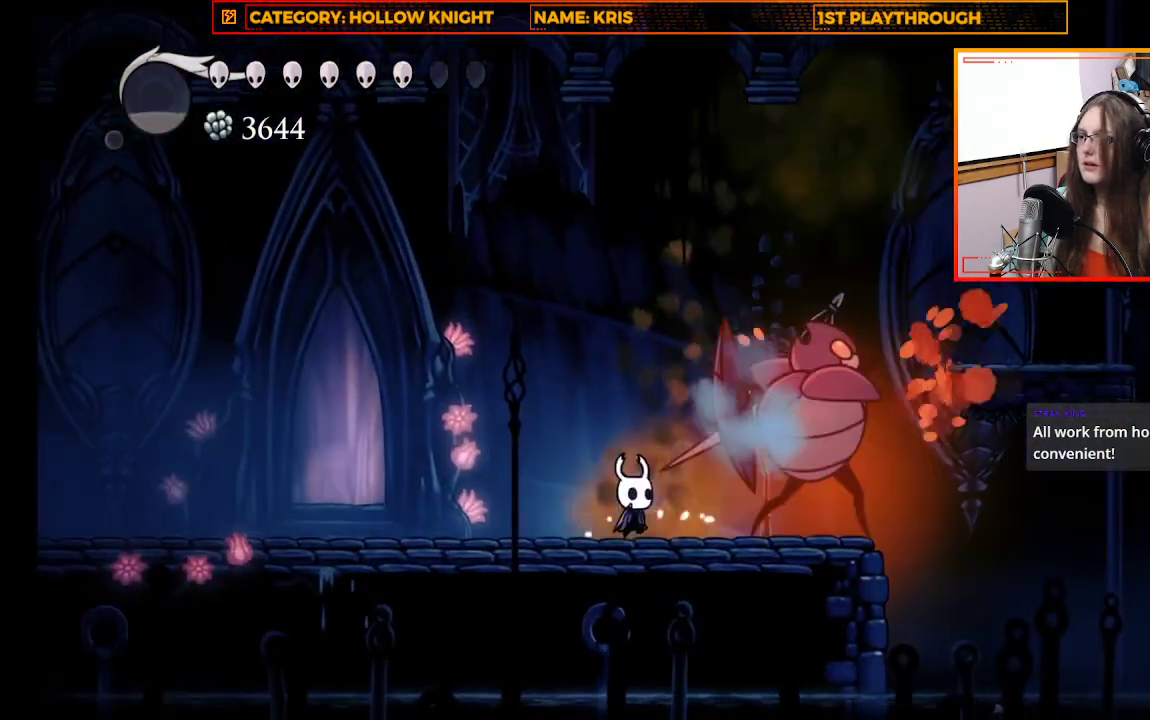
{"buttons": [], "left_stick": "center", "right_stick": "center", "events": [[200, "X", "down"], [400, "X", "up"]]}
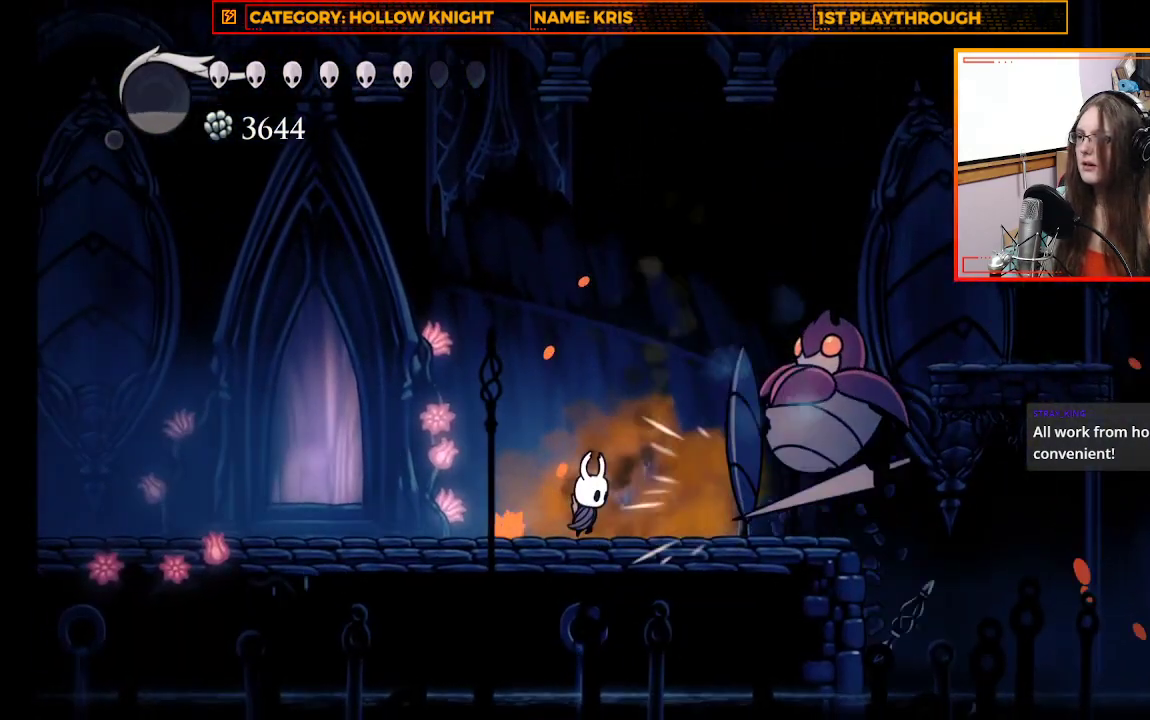
{"buttons": ["A"], "left_stick": "right", "right_stick": "center", "events": [[100, "left_stick", "right"], [167, "A", "down"]]}
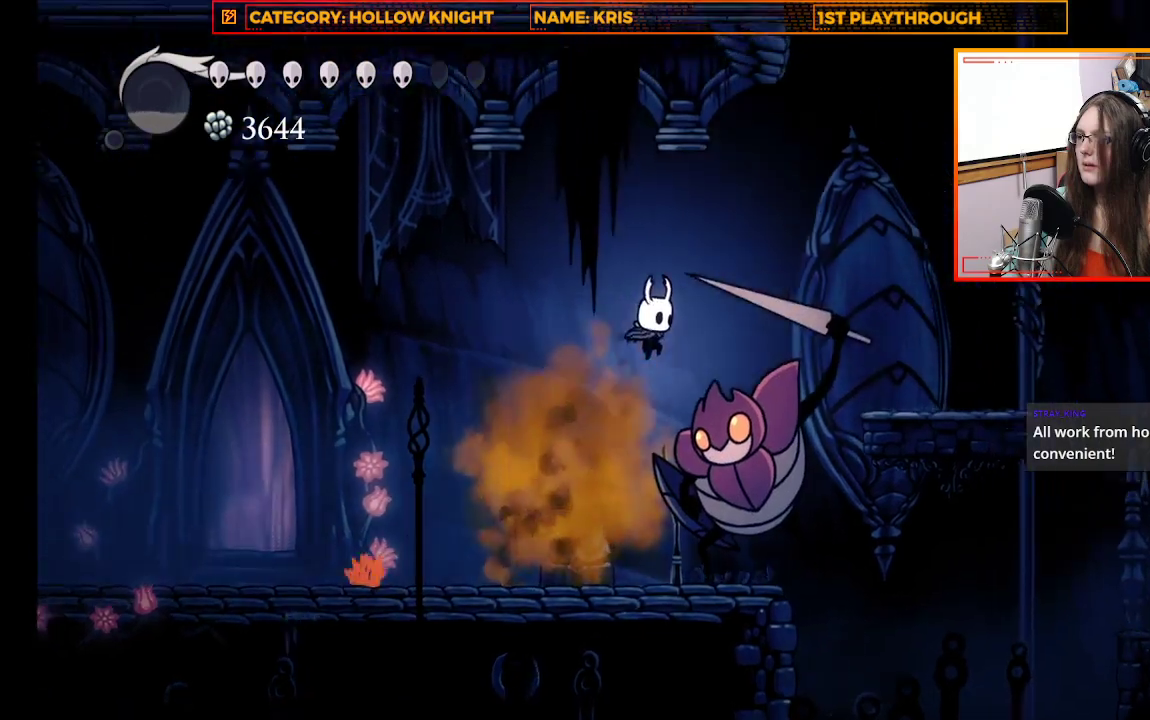
{"buttons": [], "left_stick": "down", "right_stick": "center", "events": [[33, "left_stick", "down-right"], [67, "X", "down"], [100, "A", "up"], [133, "left_stick", "down"], [167, "L3", "down"], [333, "X", "up"], [367, "L3", "up"]]}
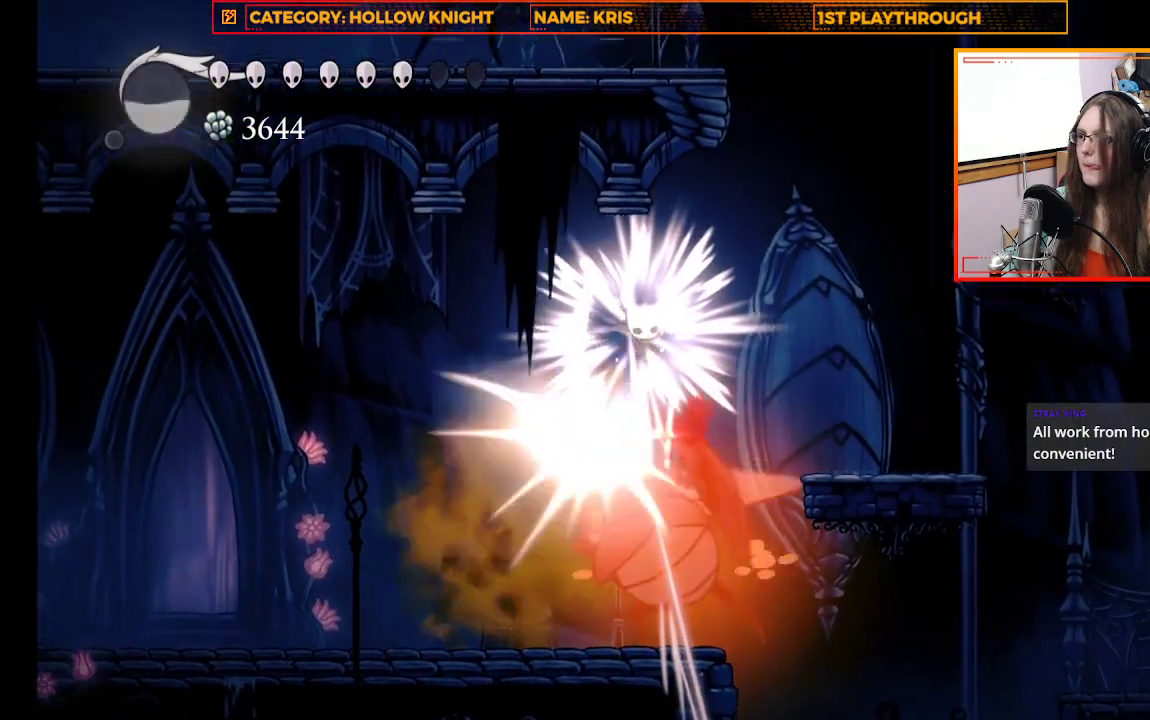
{"buttons": ["X"], "left_stick": "down", "right_stick": "center", "events": [[433, "X", "down"]]}